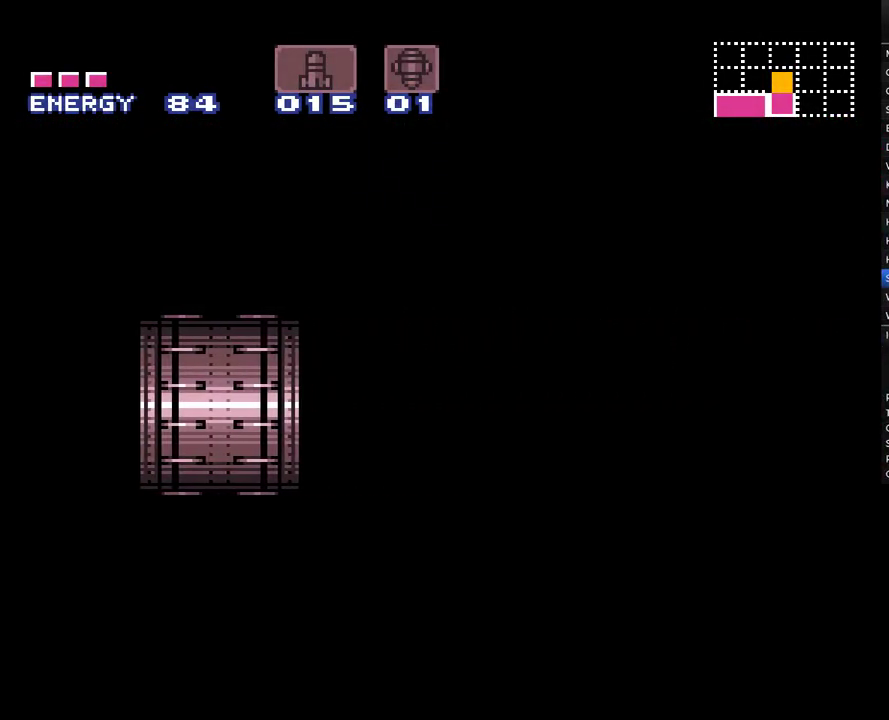
Gameplay with a controller (Nintendo layout); each line is a JSON object with the inputs held at the frame after it. "events" lists button and stick changes between this image and that frame as [ms after this image, input, new state], when the widget could be followed in between. Not read: L1 L3 R1 R3.
{"buttons": ["A", "DPAD_RIGHT"], "events": []}
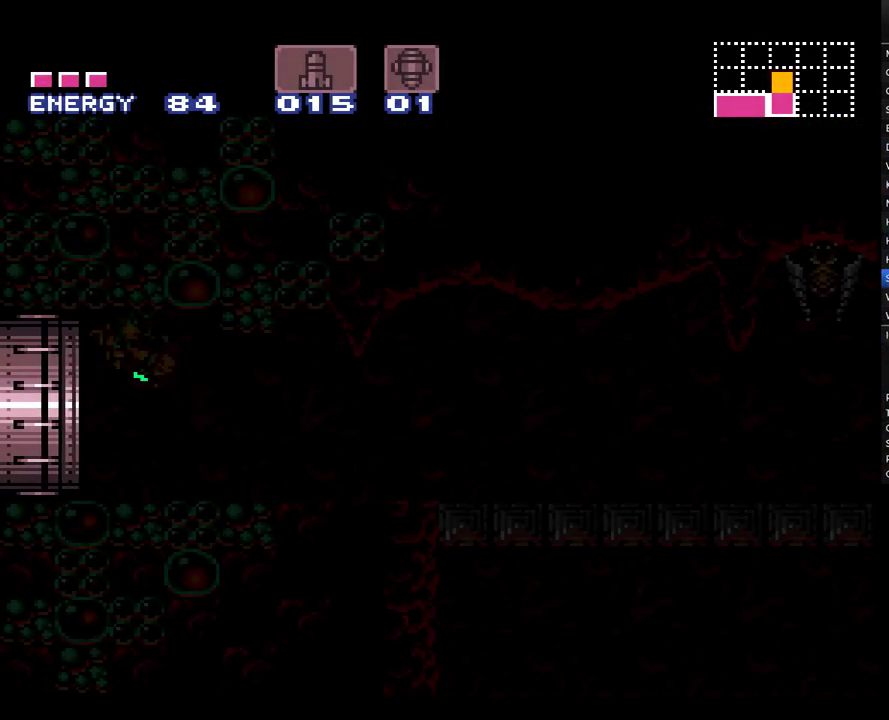
{"buttons": ["A", "DPAD_RIGHT"], "events": []}
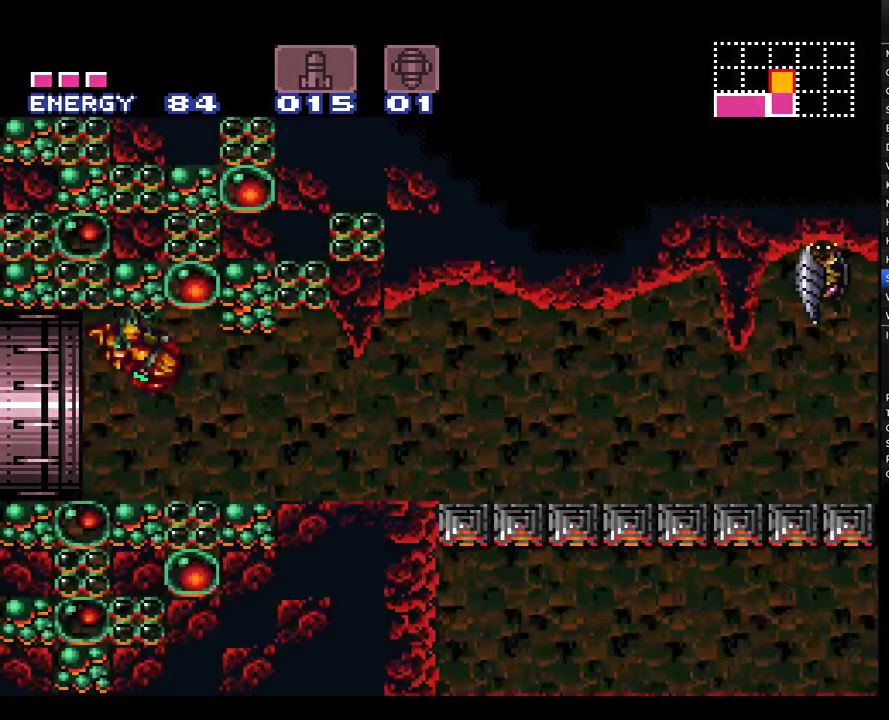
{"buttons": ["A", "DPAD_RIGHT"], "events": [[400, "SELECT", "down"], [500, "SELECT", "up"]]}
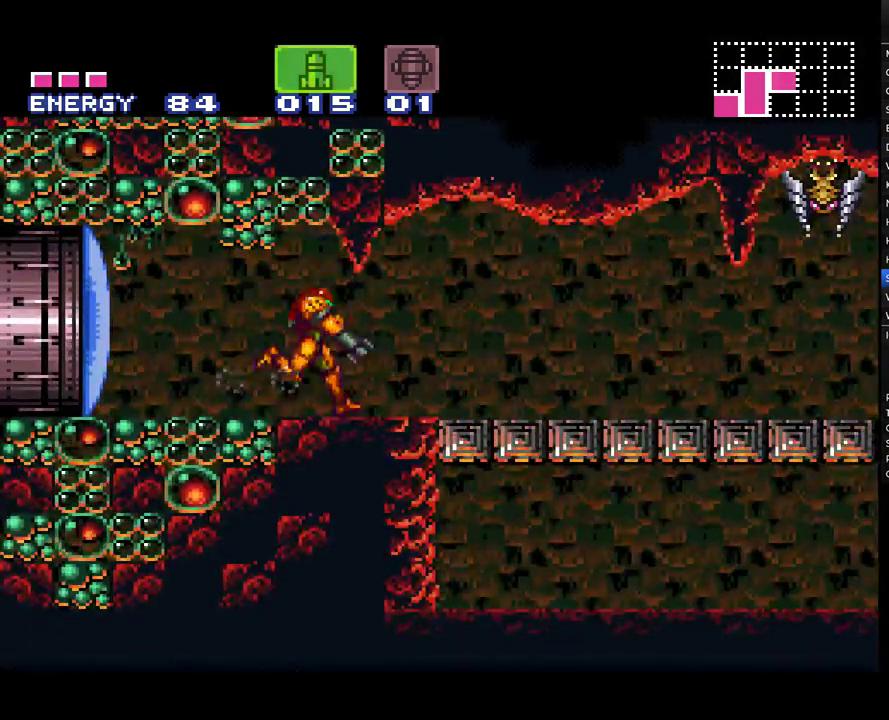
{"buttons": ["A", "DPAD_RIGHT"], "events": [[350, "SELECT", "down"], [467, "SELECT", "up"]]}
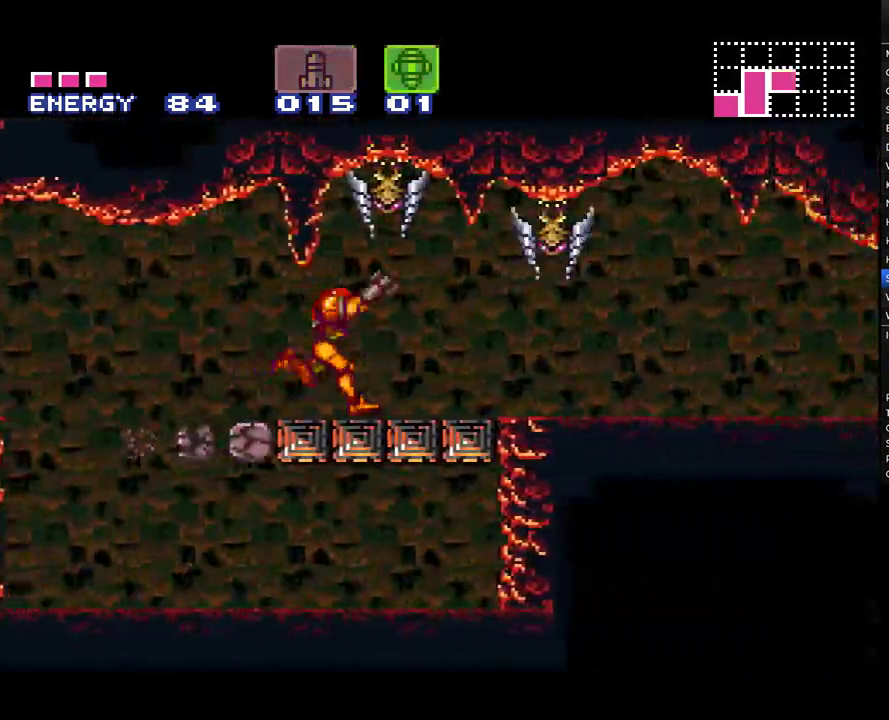
{"buttons": ["A", "DPAD_RIGHT"], "events": []}
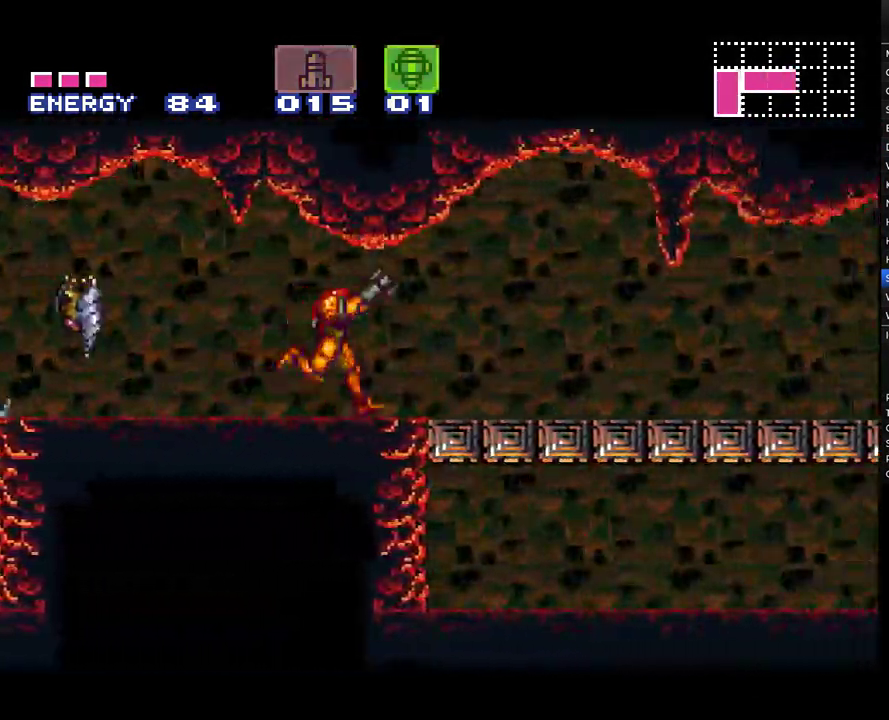
{"buttons": ["A", "DPAD_RIGHT"], "events": []}
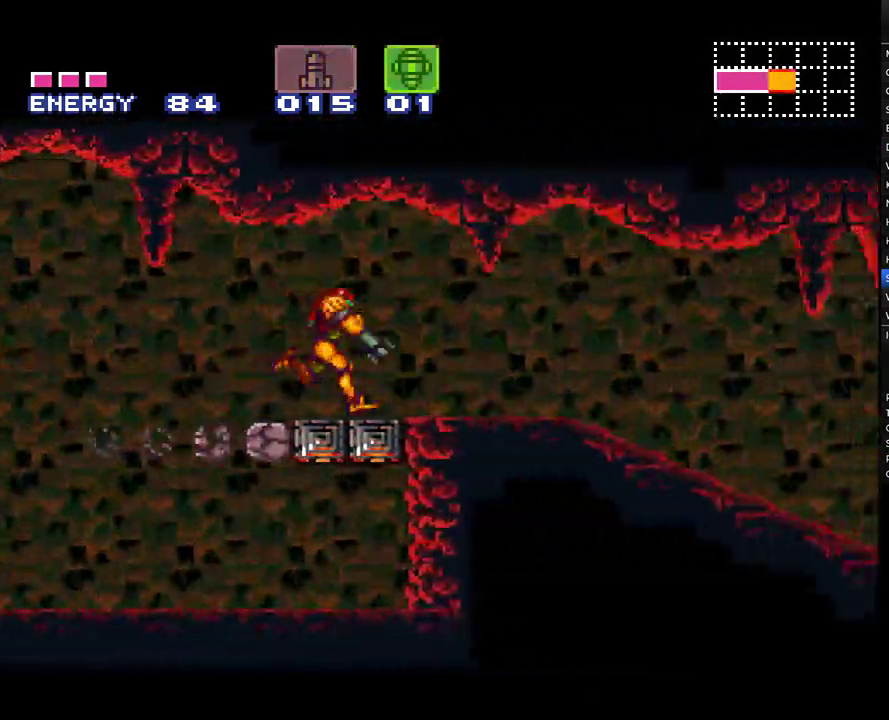
{"buttons": ["A", "DPAD_RIGHT"], "events": []}
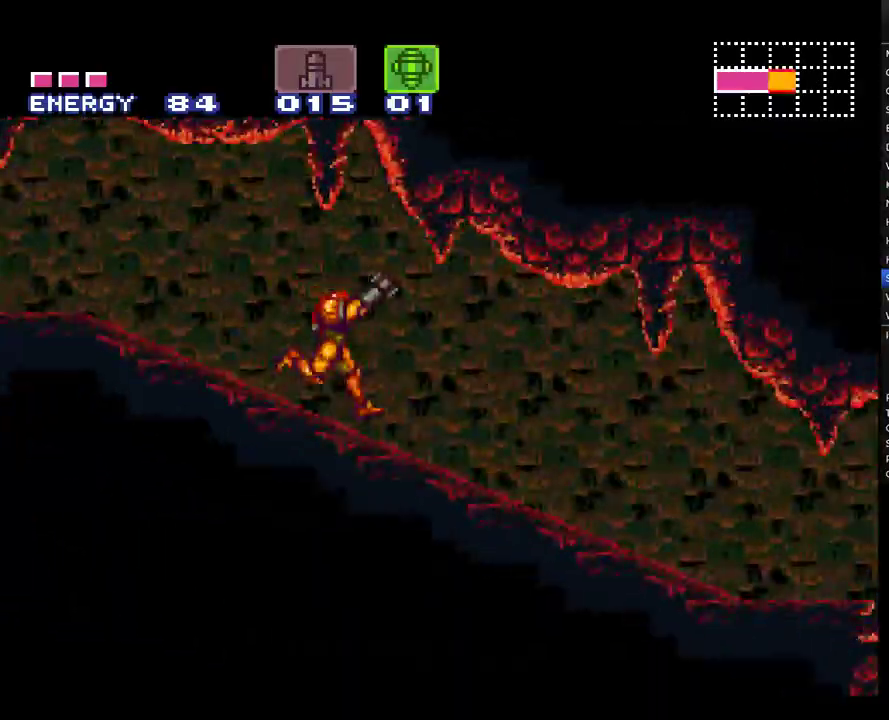
{"buttons": ["A", "DPAD_RIGHT"], "events": []}
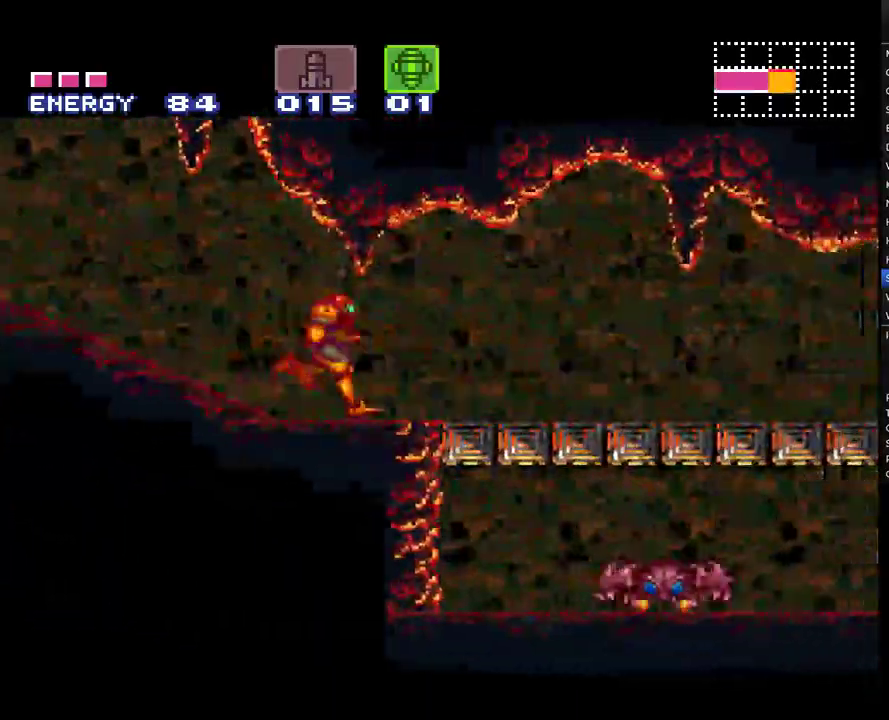
{"buttons": ["A", "DPAD_RIGHT"], "events": []}
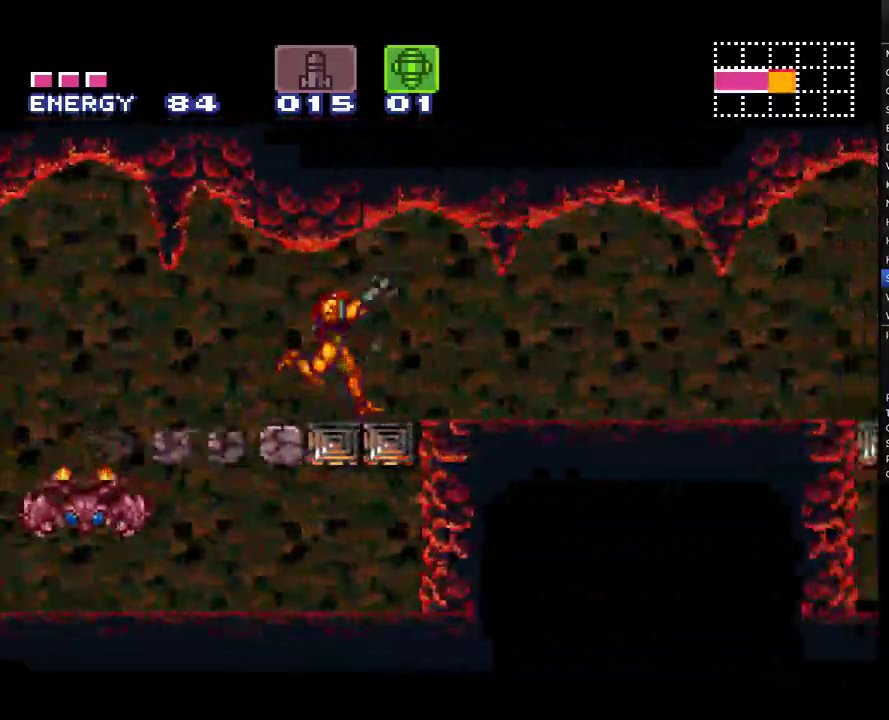
{"buttons": ["A", "DPAD_RIGHT"], "events": []}
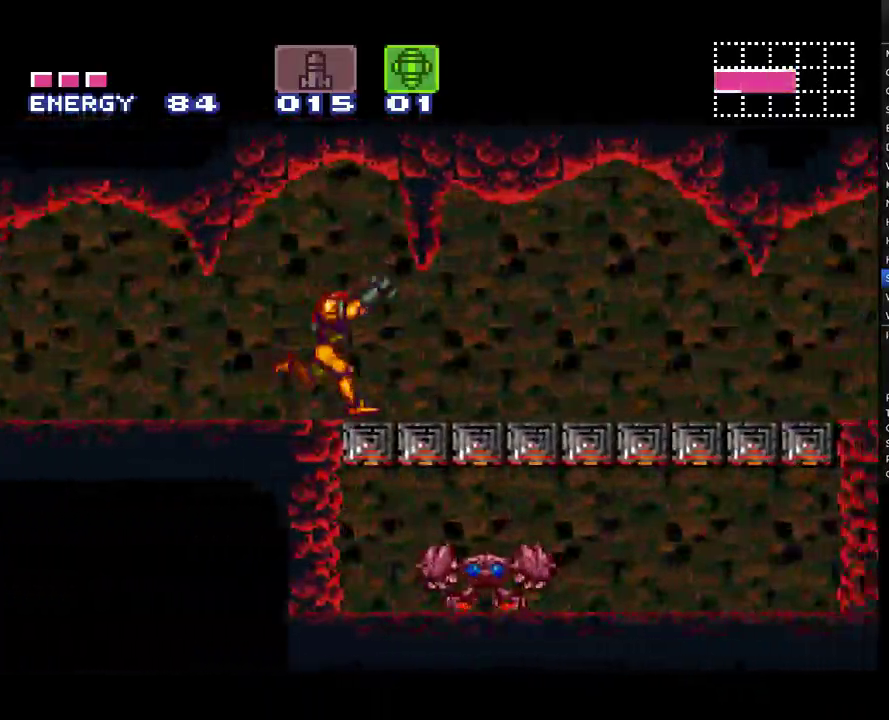
{"buttons": ["A", "DPAD_RIGHT"], "events": []}
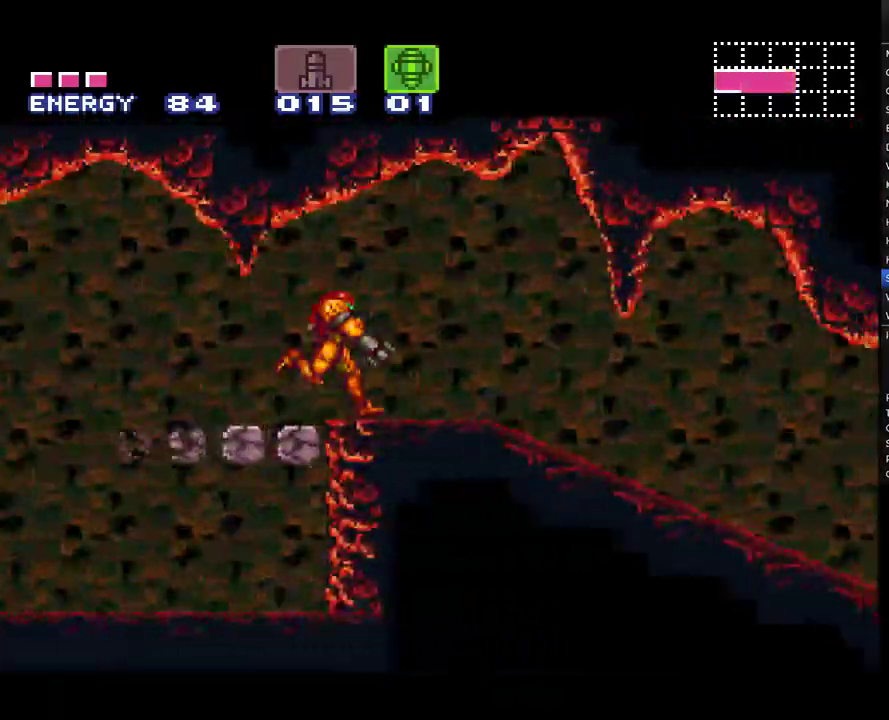
{"buttons": ["A", "DPAD_RIGHT"], "events": []}
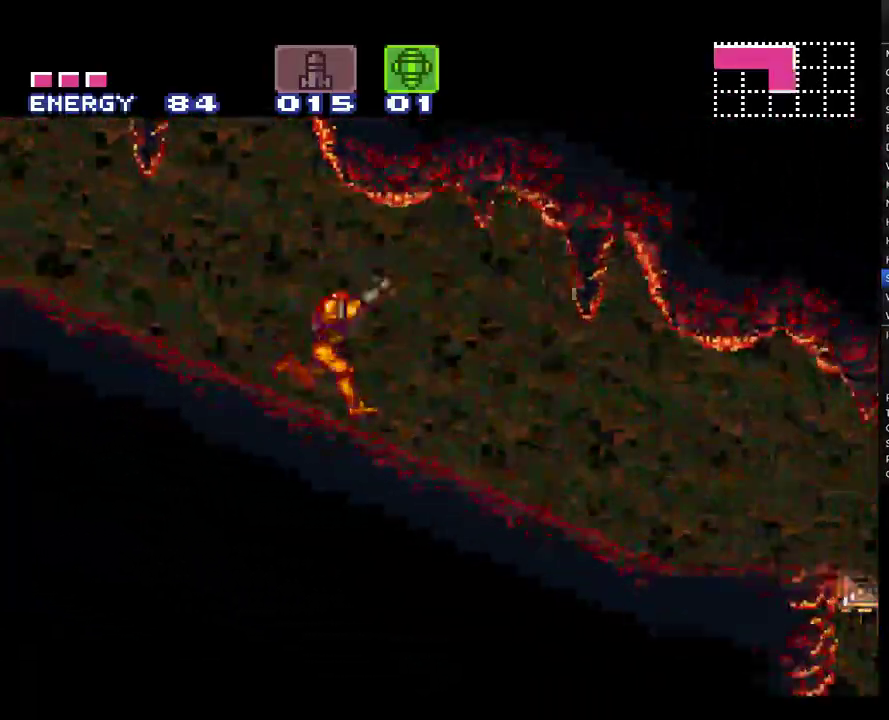
{"buttons": ["A", "DPAD_RIGHT"], "events": []}
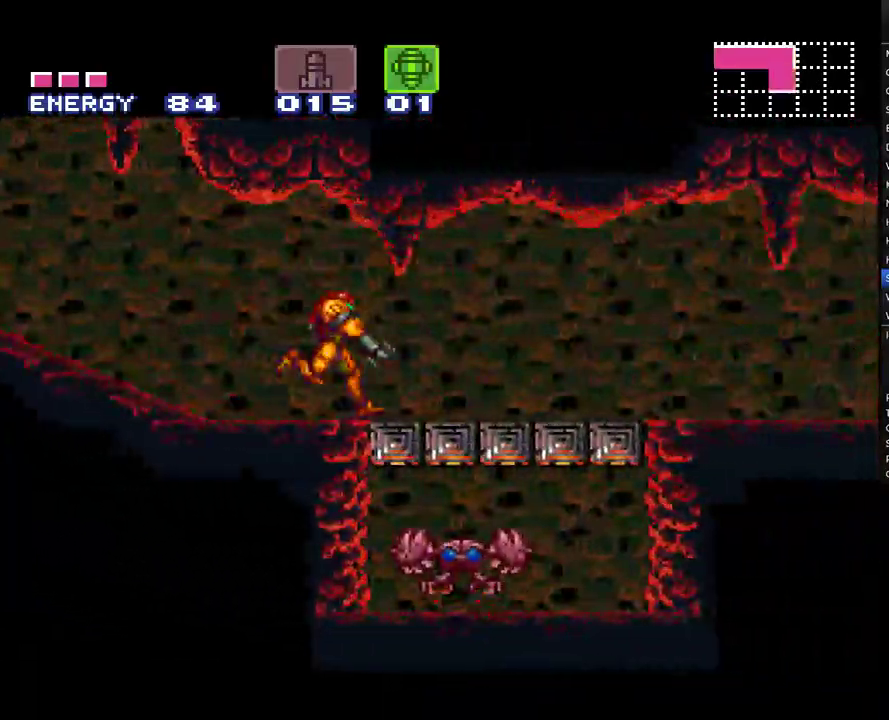
{"buttons": ["A", "DPAD_RIGHT"], "events": []}
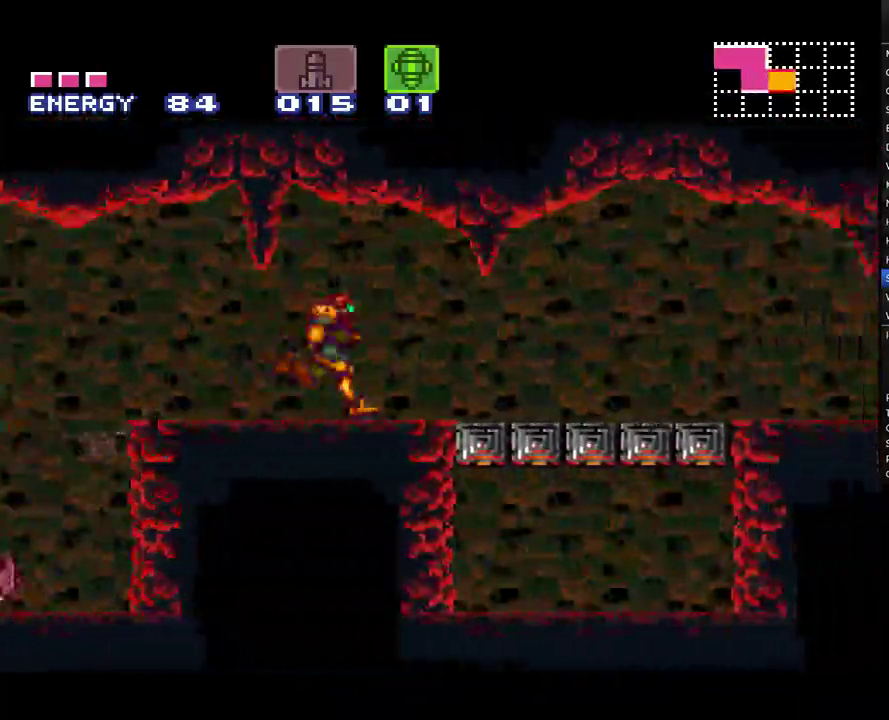
{"buttons": ["A", "DPAD_RIGHT"], "events": []}
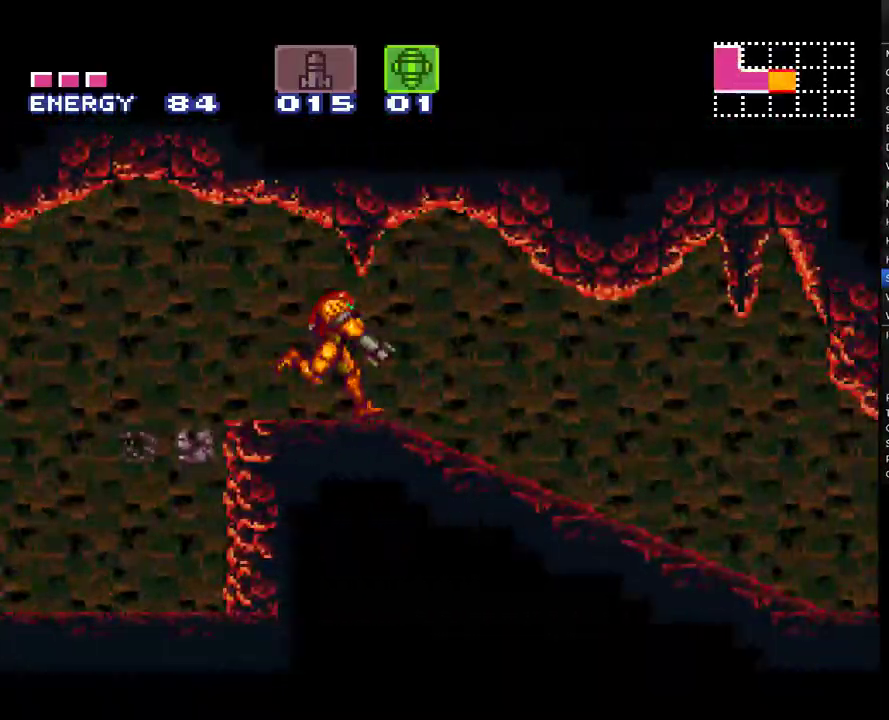
{"buttons": ["A", "DPAD_RIGHT"], "events": []}
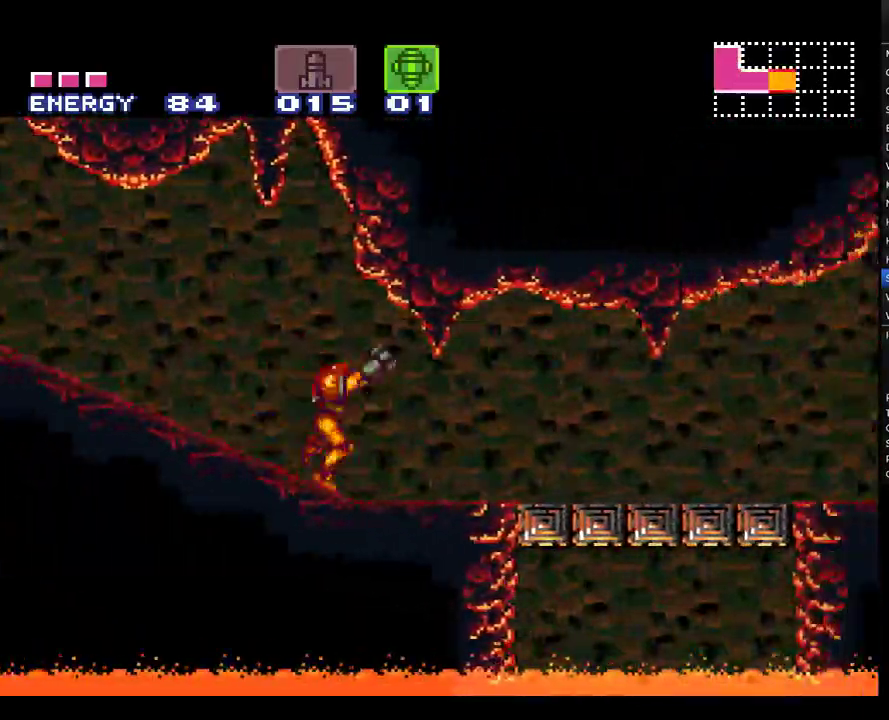
{"buttons": ["A", "DPAD_RIGHT"], "events": []}
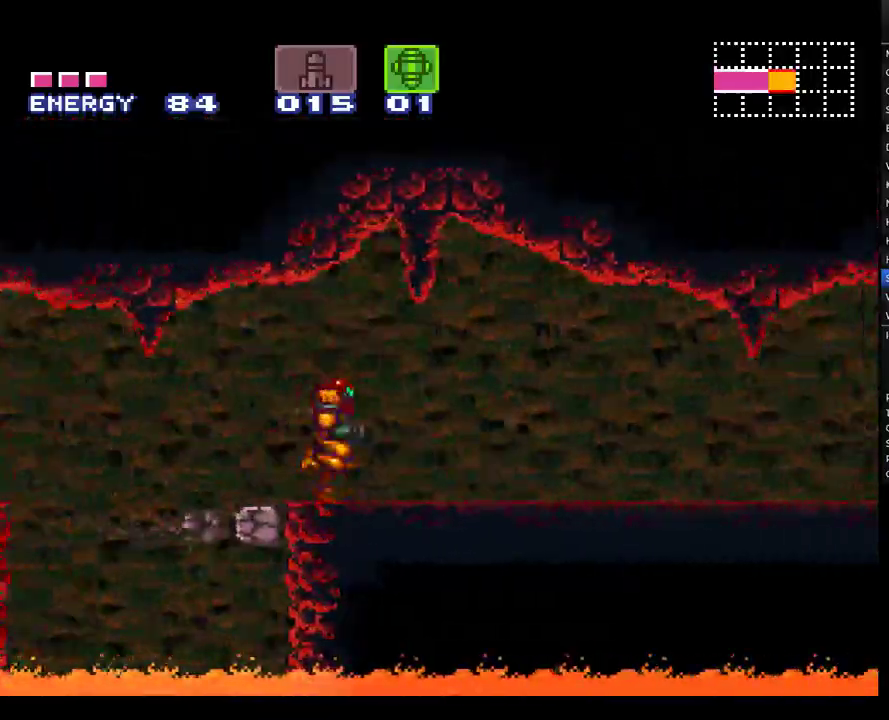
{"buttons": ["A", "DPAD_RIGHT"], "events": []}
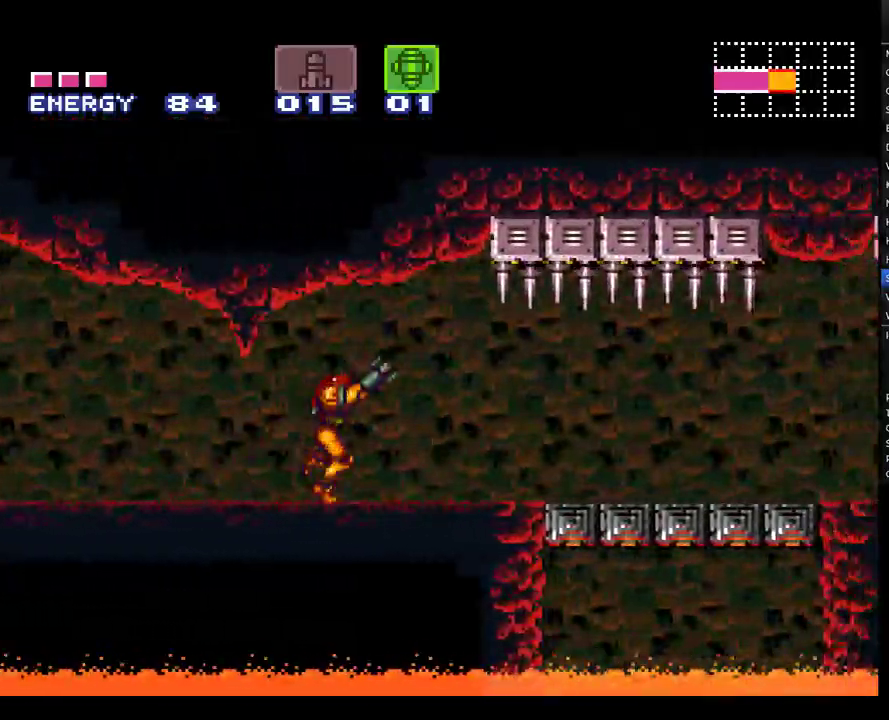
{"buttons": ["A", "DPAD_RIGHT"], "events": []}
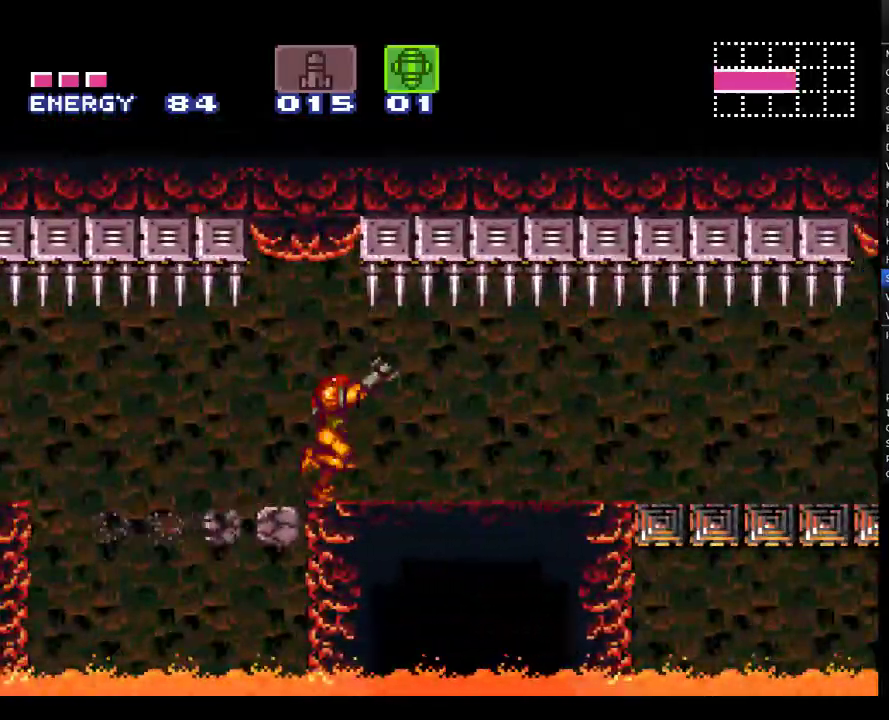
{"buttons": ["A", "DPAD_RIGHT"], "events": []}
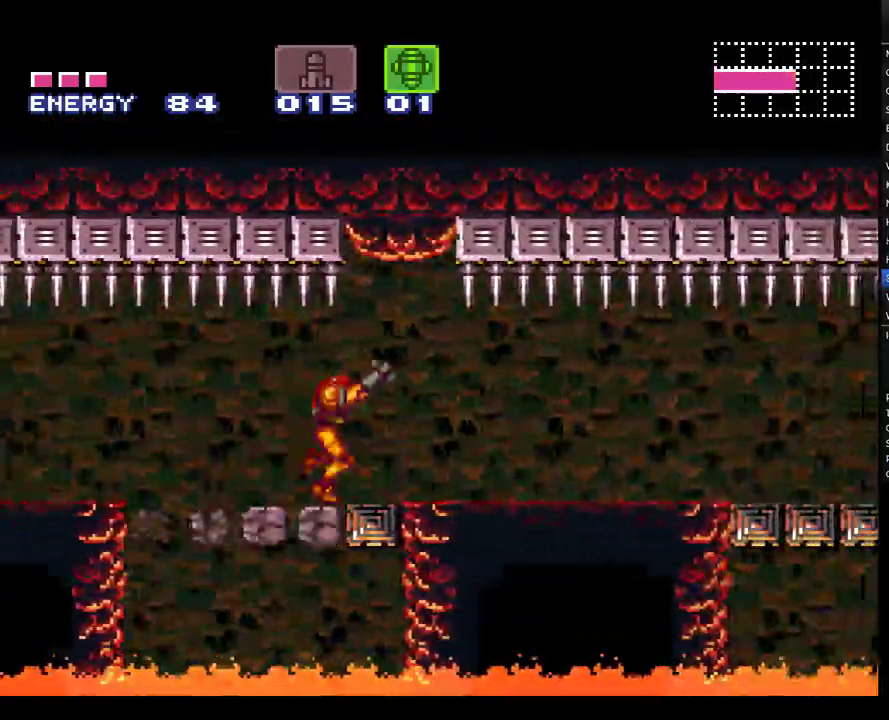
{"buttons": ["A", "DPAD_RIGHT"], "events": []}
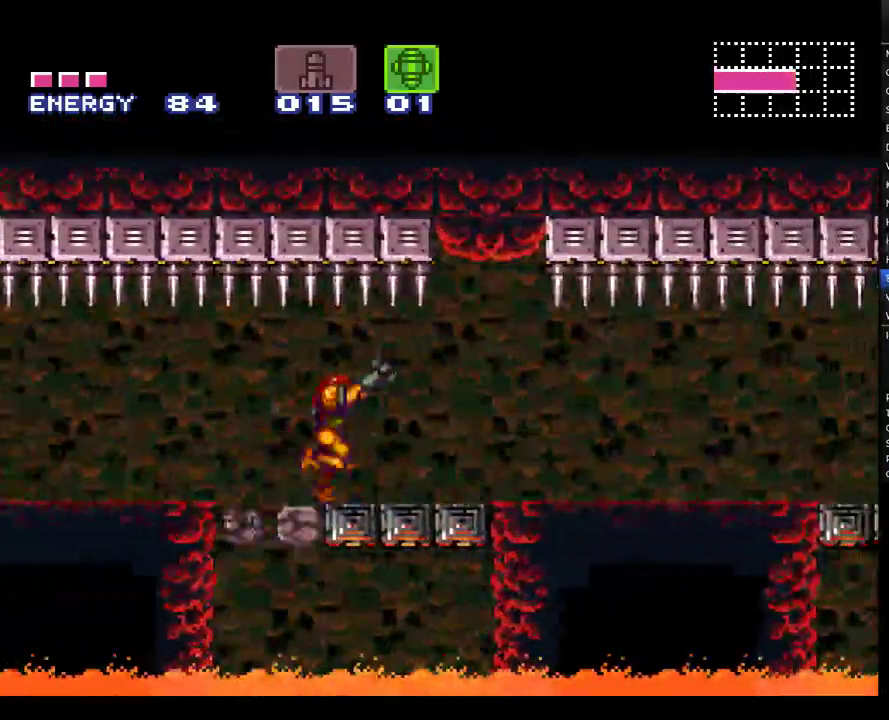
{"buttons": ["A", "DPAD_RIGHT"], "events": []}
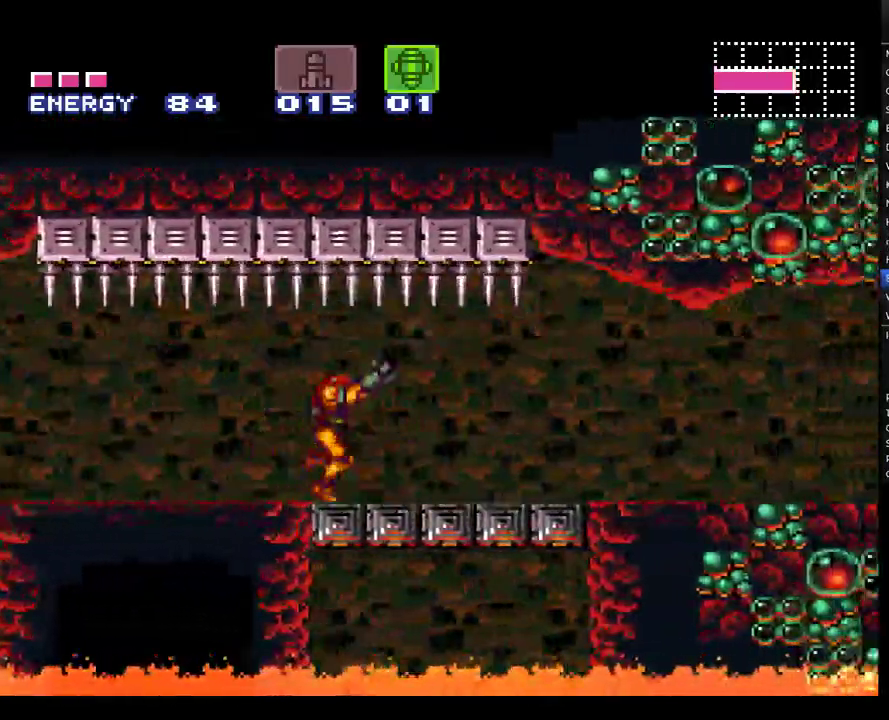
{"buttons": ["A", "X", "DPAD_RIGHT"], "events": [[283, "Y", "down"], [367, "Y", "up"], [400, "X", "down"]]}
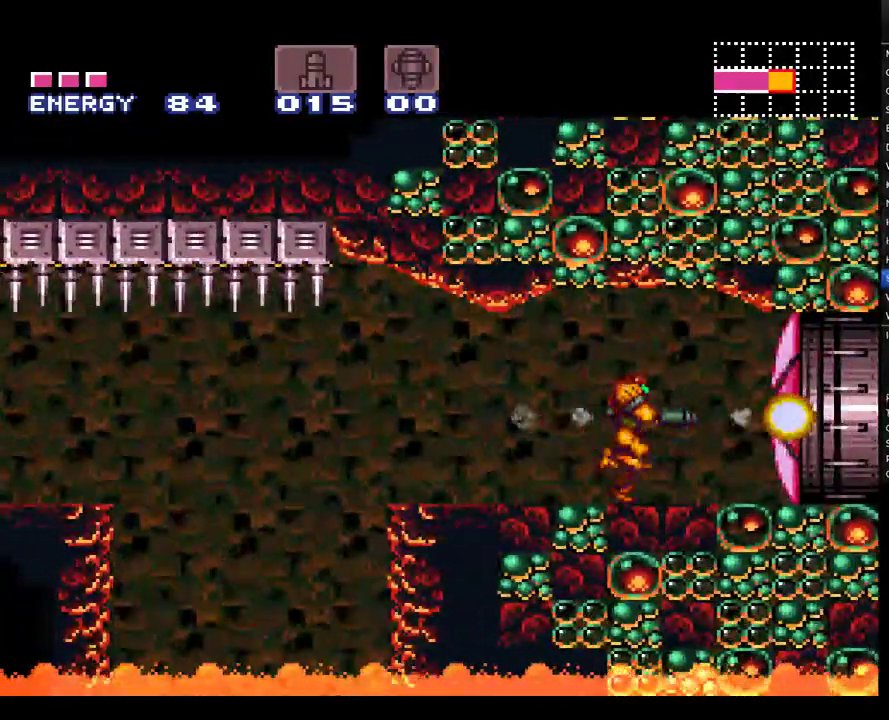
{"buttons": ["A", "DPAD_RIGHT"], "events": [[433, "X", "up"]]}
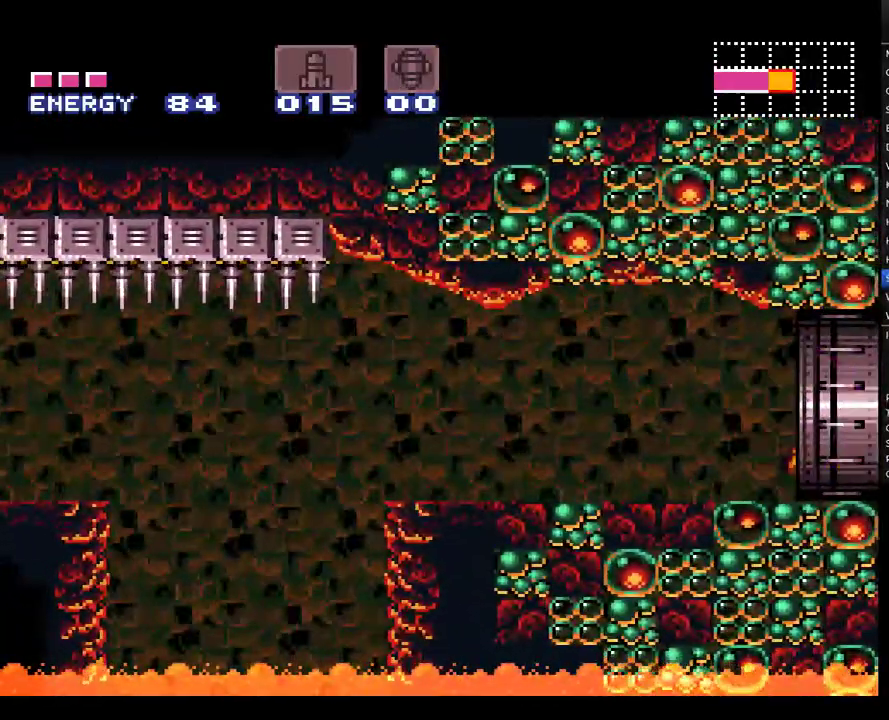
{"buttons": ["A"], "events": [[417, "DPAD_RIGHT", "up"]]}
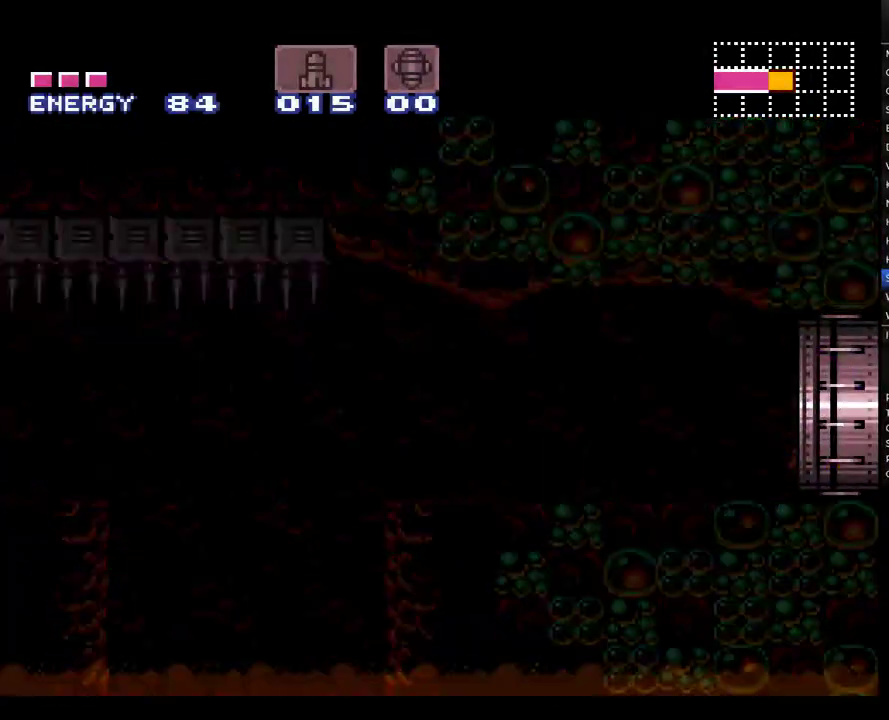
{"buttons": ["A", "DPAD_RIGHT"], "events": [[100, "DPAD_RIGHT", "down"]]}
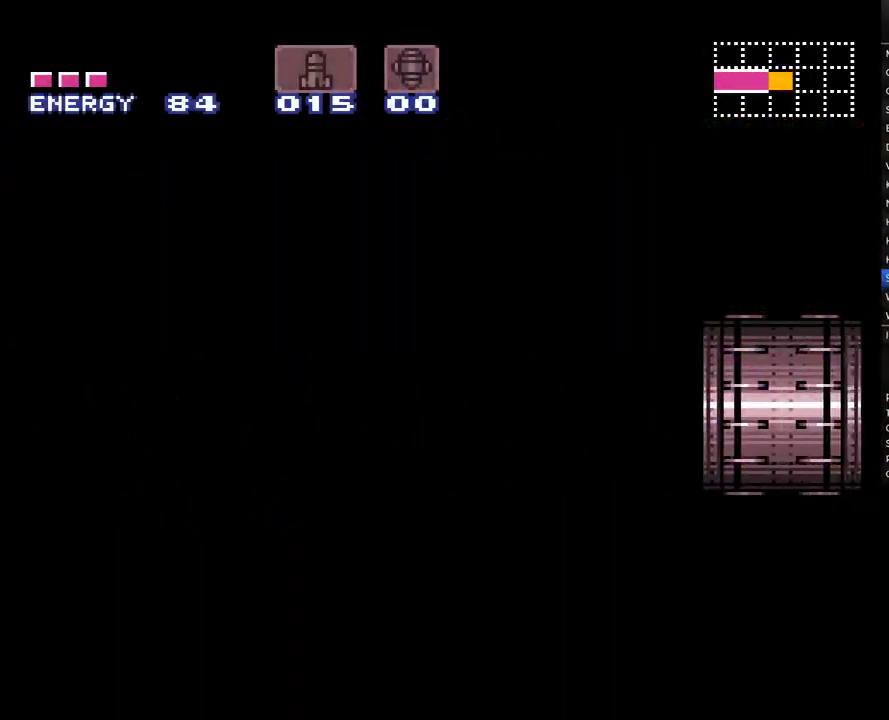
{"buttons": ["A", "DPAD_RIGHT"], "events": []}
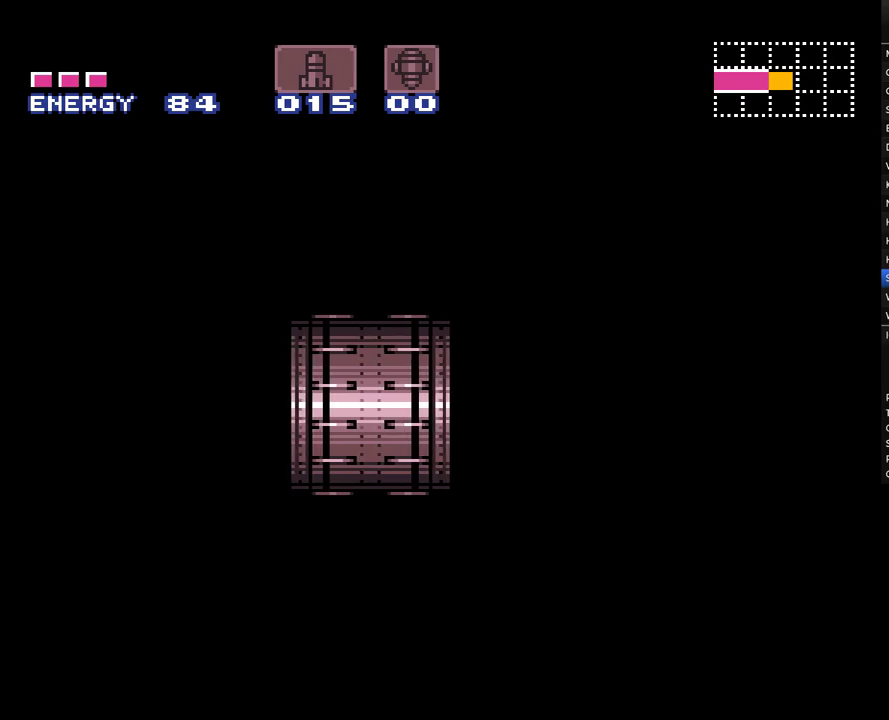
{"buttons": ["A", "Y", "DPAD_RIGHT"], "events": [[417, "Y", "down"]]}